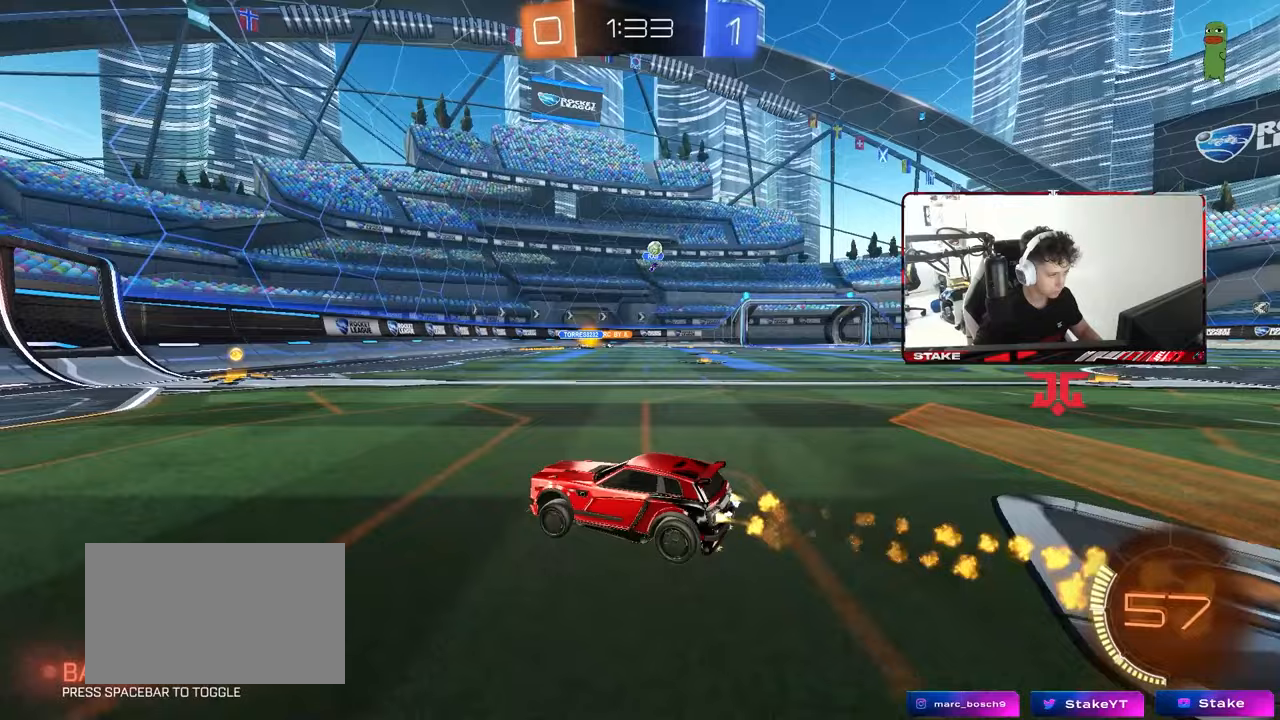
Gameplay with keyboard and mouse; each line is a JSON object with the keys and mouse buttons held at the frame after it. "events" lists presses ("down") and releases ("up") of "1", "2", "3", "4", "5", "a", "alt", "c", "caps_lock", "ctrl", "d", "e", "f", "g", "q", "r", "s", "shift", "space", "t", "tab", "v", "w", "x", "z", "mouse_left", "mouse_wheel" and "mouse_right" between this image and that frame as [ms after this image, input, new state], when the widget could be followed in between. "mouse_left", "mouse_wheel", "mouse_right" = the "left", "wheel", "right" buttons of the "mouse" list. No other keys are recorded. "wheel" means that the mouse wheel is clicked or scrolled. "mouse_move" is the direction in which the mouse moves at that frame (one of eight, or "still"), when it could be read.
{"keys": ["d", "shift", "w"], "mouse": [], "mouse_move": "still", "events": [[50, "d", "down"], [150, "d", "up"], [383, "d", "down"], [417, "mouse_left", "up"], [417, "shift", "down"]]}
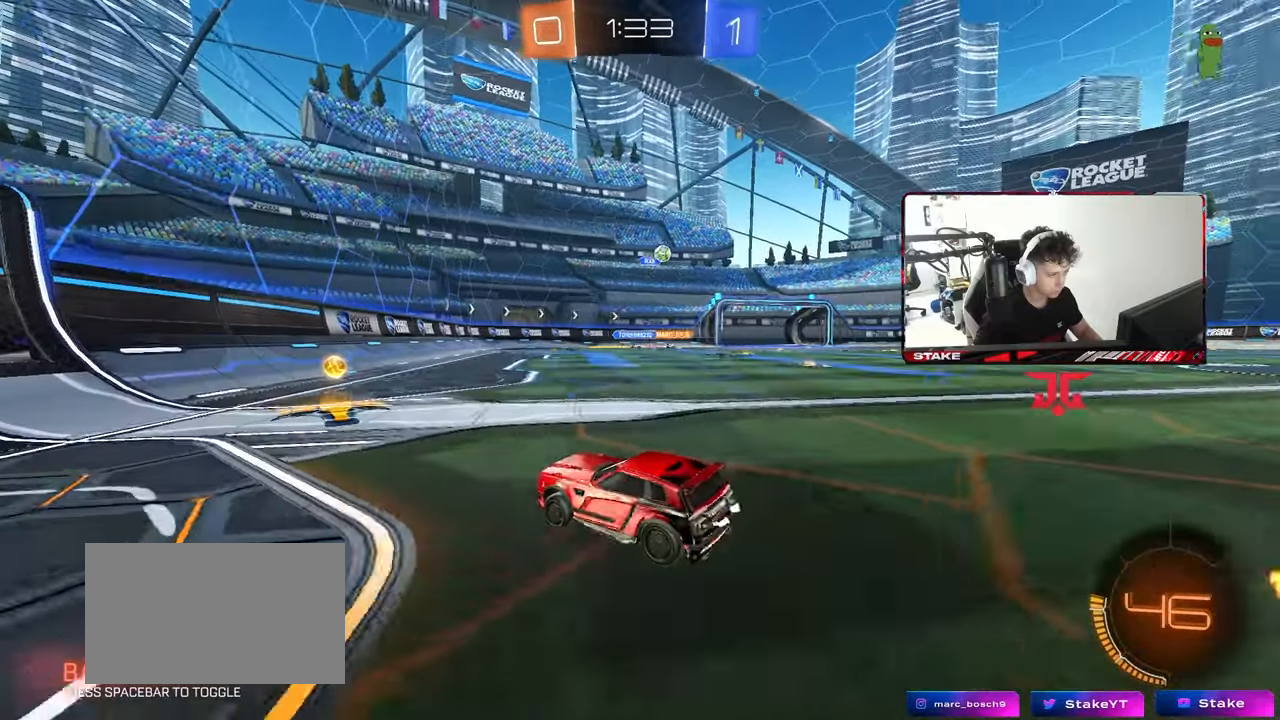
{"keys": ["d", "w"], "mouse": ["left"], "mouse_move": "still", "events": [[67, "shift", "up"], [150, "mouse_left", "down"]]}
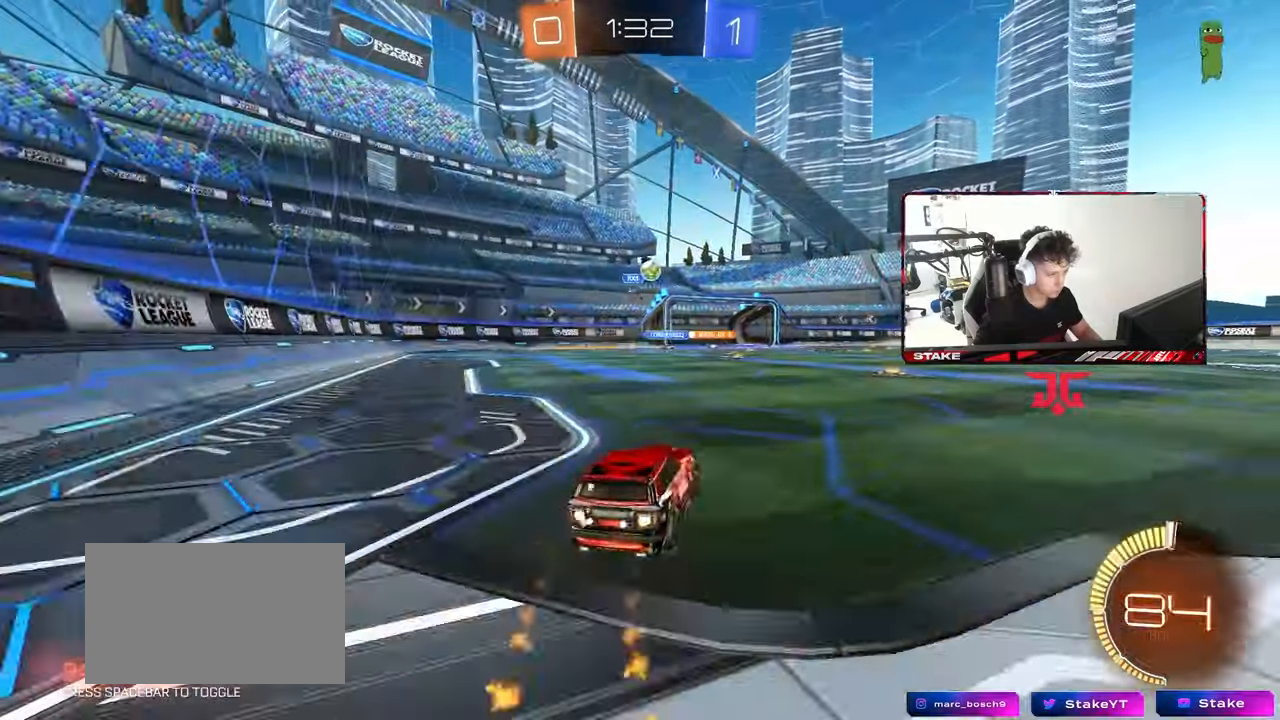
{"keys": [], "mouse": [], "mouse_move": "still", "events": [[67, "mouse_left", "up"], [133, "d", "up"], [400, "w", "up"]]}
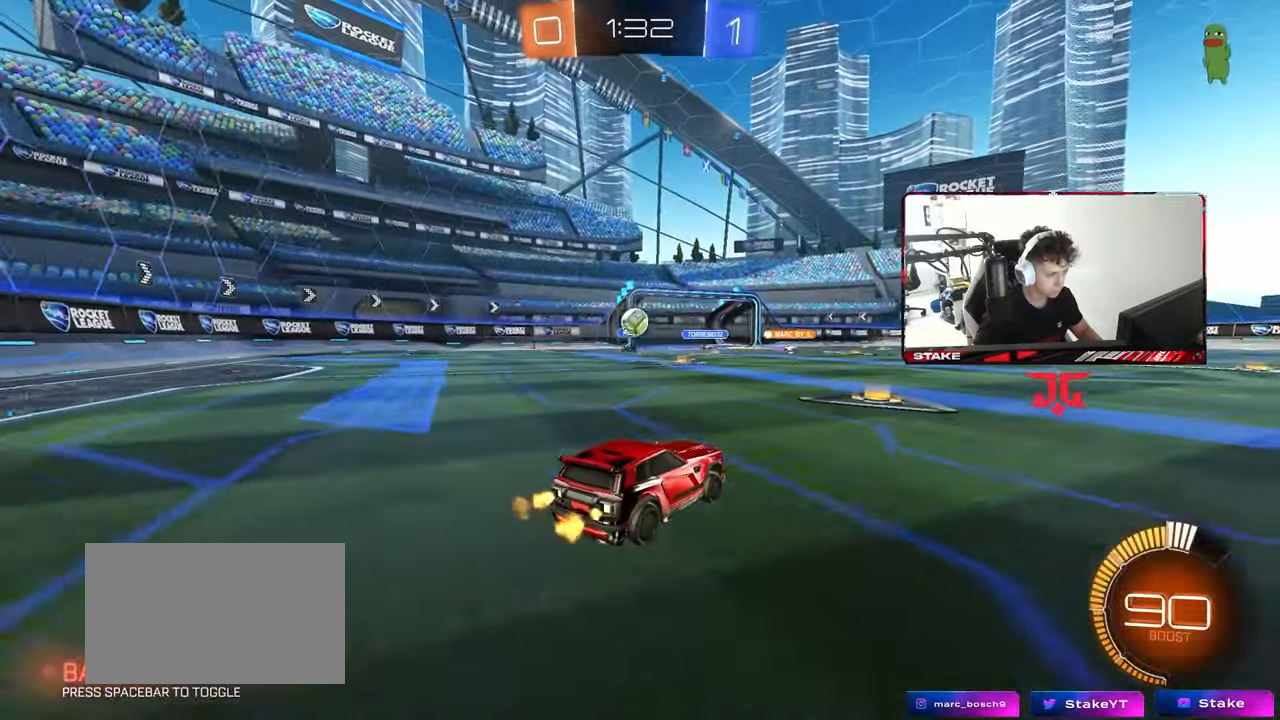
{"keys": ["d", "shift", "w"], "mouse": [], "mouse_move": "still", "events": [[100, "s", "down"], [133, "a", "down"], [133, "d", "down"], [183, "a", "up"], [233, "s", "up"], [367, "a", "down"], [367, "w", "down"], [417, "a", "up"], [467, "shift", "down"]]}
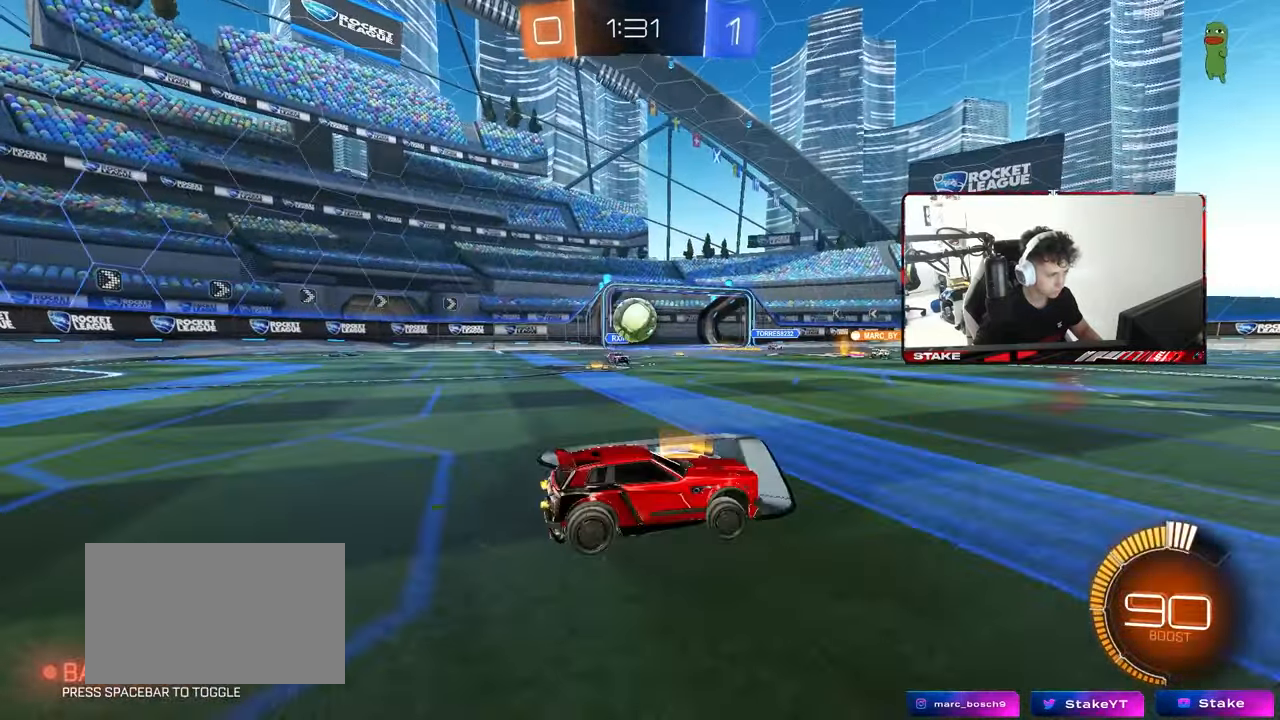
{"keys": ["w"], "mouse": ["left"], "mouse_move": "still", "events": [[67, "mouse_left", "down"], [67, "shift", "up"], [483, "d", "up"]]}
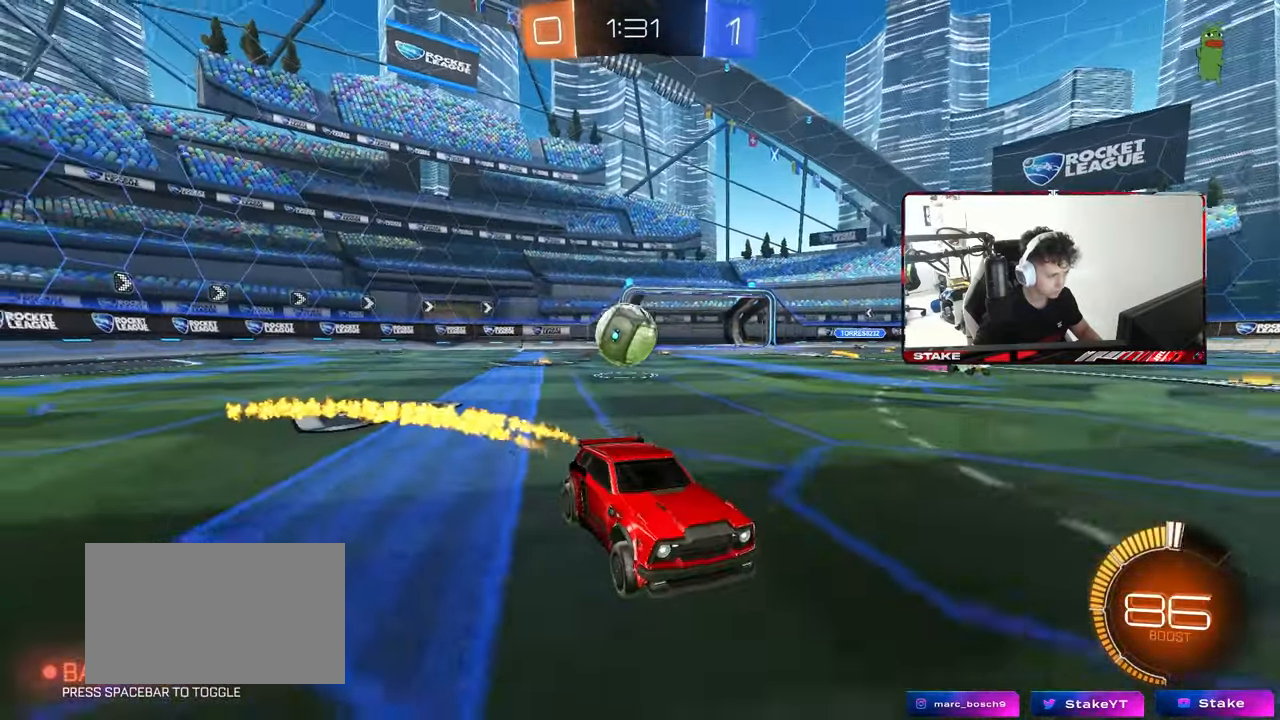
{"keys": ["d"], "mouse": [], "mouse_move": "still", "events": [[33, "mouse_left", "up"], [83, "a", "down"], [83, "w", "up"], [133, "s", "down"], [317, "s", "up"], [450, "a", "up"], [500, "d", "down"]]}
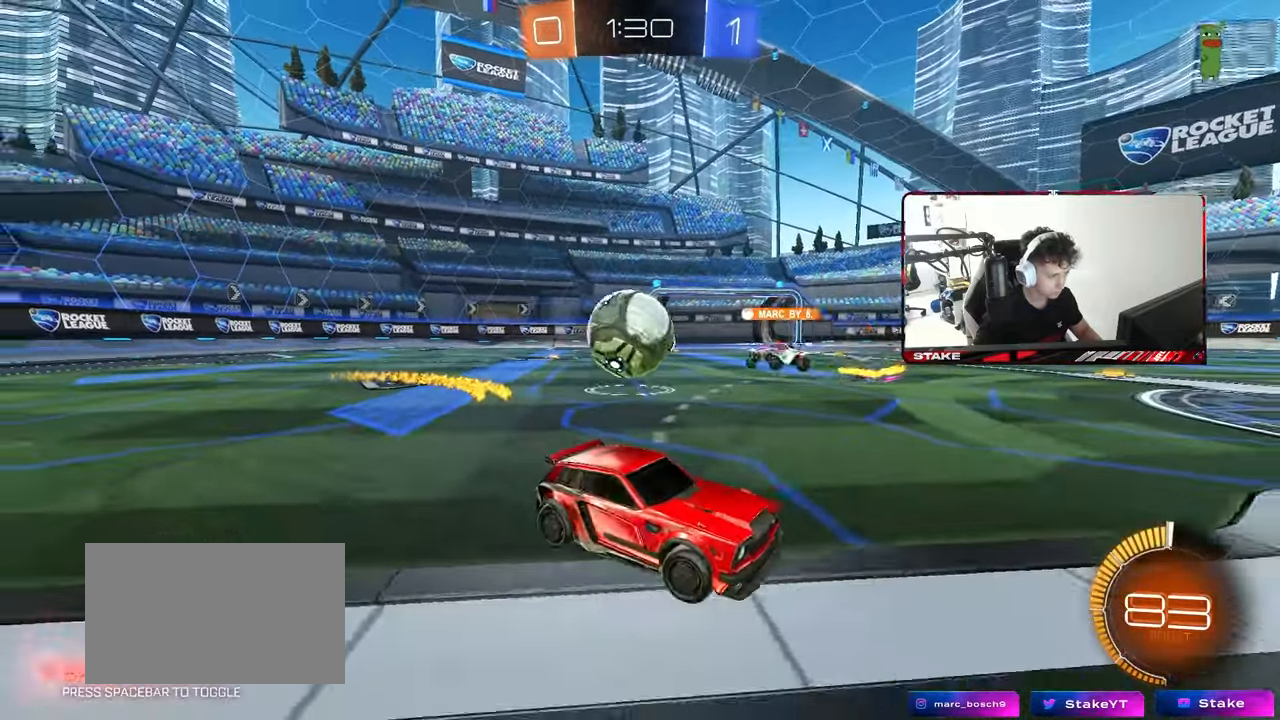
{"keys": ["w"], "mouse": [], "mouse_move": "still", "events": [[100, "w", "down"], [433, "d", "up"]]}
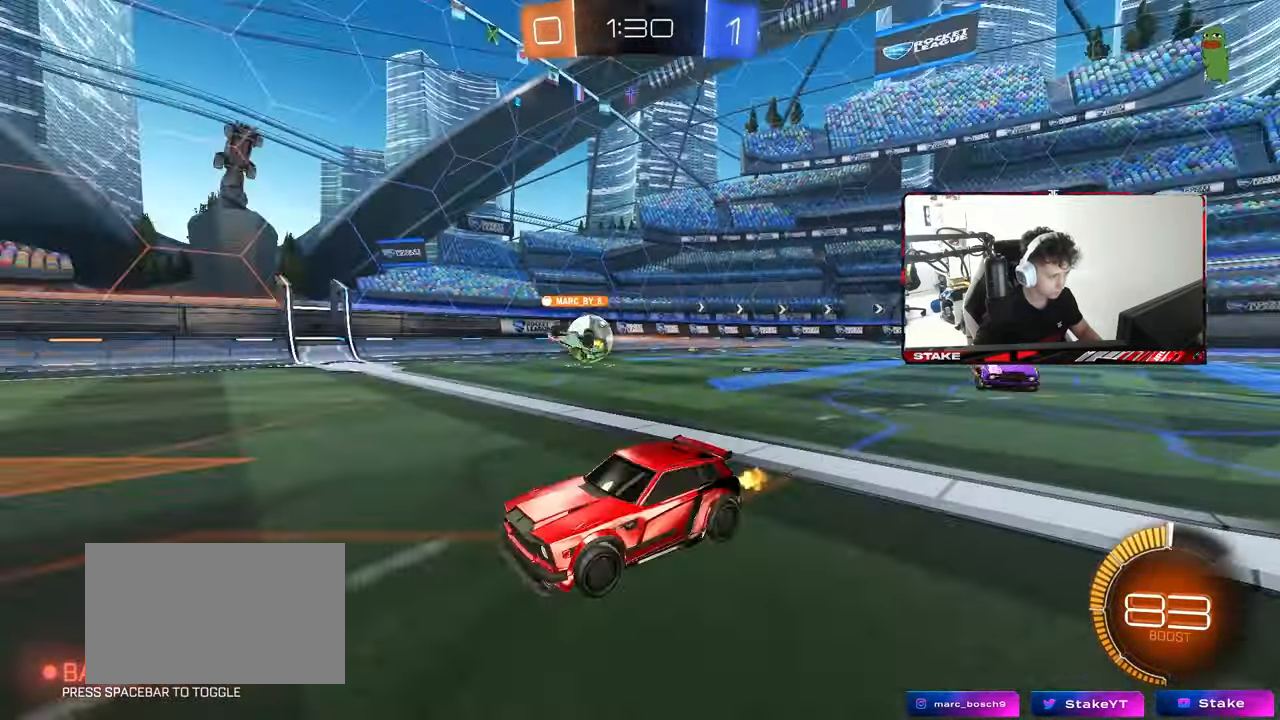
{"keys": ["a", "w"], "mouse": [], "mouse_move": "still", "events": [[17, "a", "down"], [200, "a", "up"], [483, "a", "down"]]}
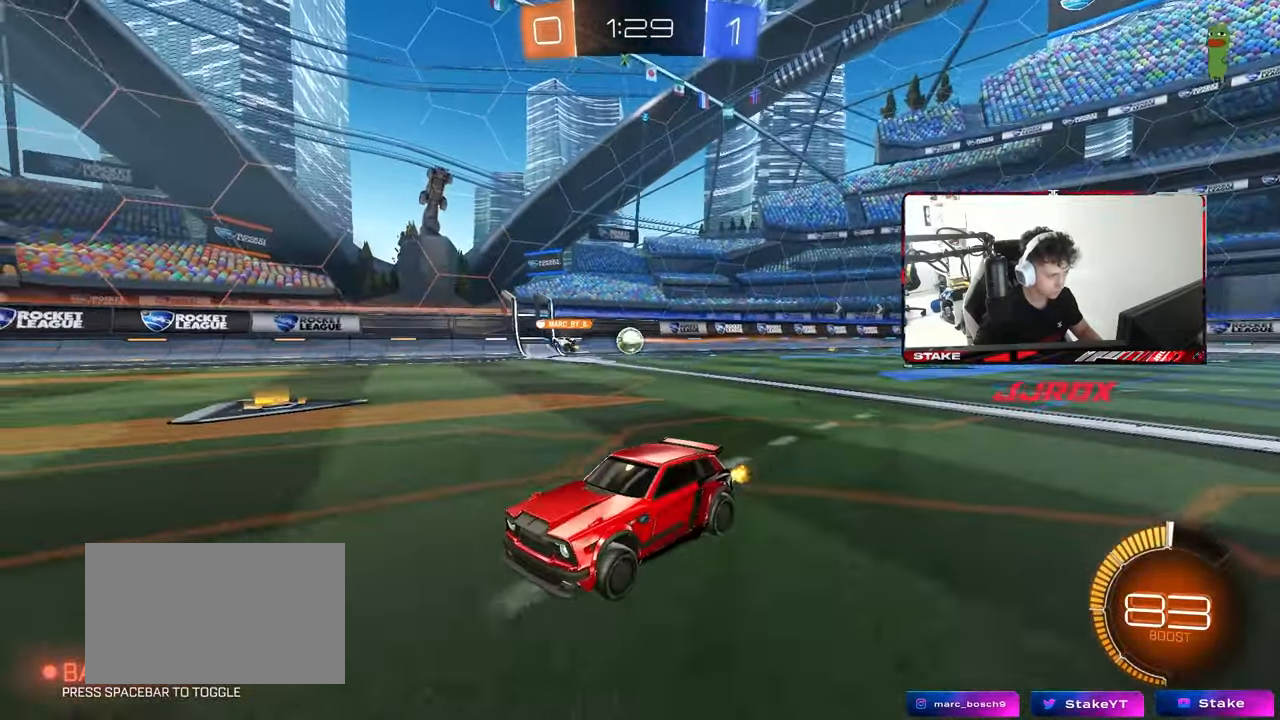
{"keys": ["a", "shift", "w"], "mouse": [], "mouse_move": "still", "events": [[167, "a", "up"], [267, "tab", "down"], [367, "tab", "up"], [500, "a", "down"], [500, "shift", "down"]]}
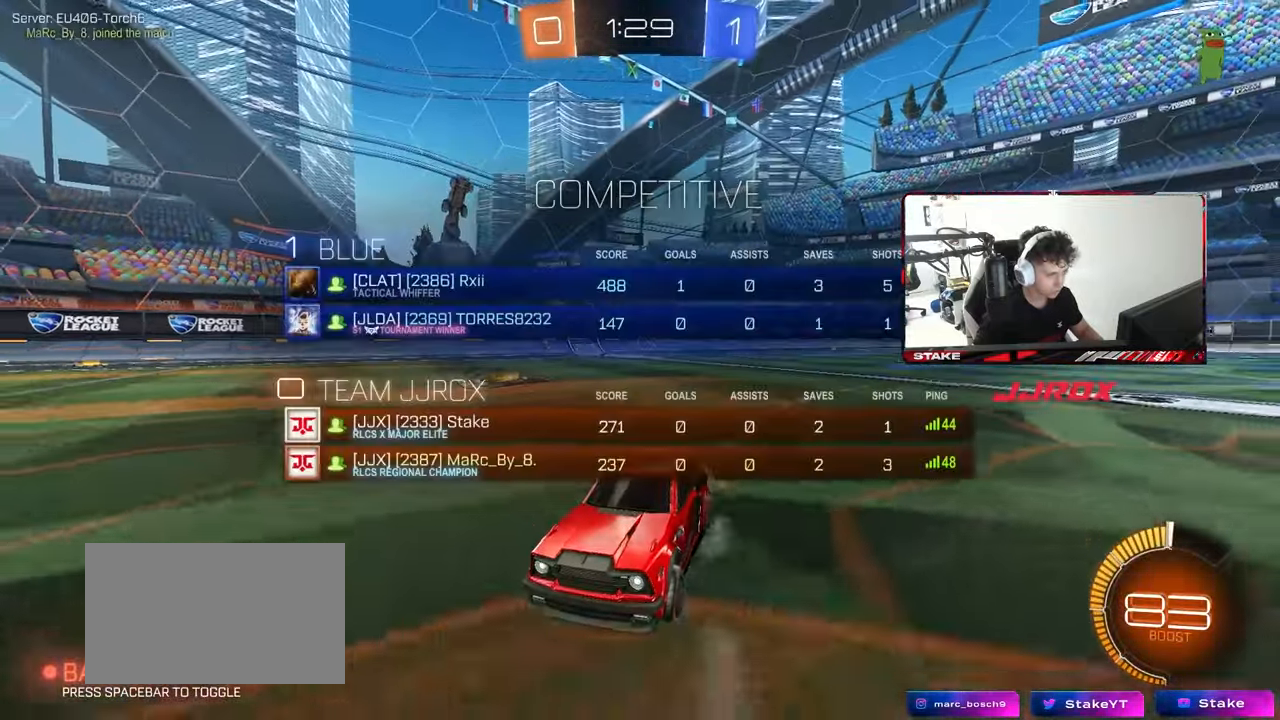
{"keys": ["w"], "mouse": [], "mouse_move": "still", "events": [[183, "shift", "up"], [367, "a", "up"]]}
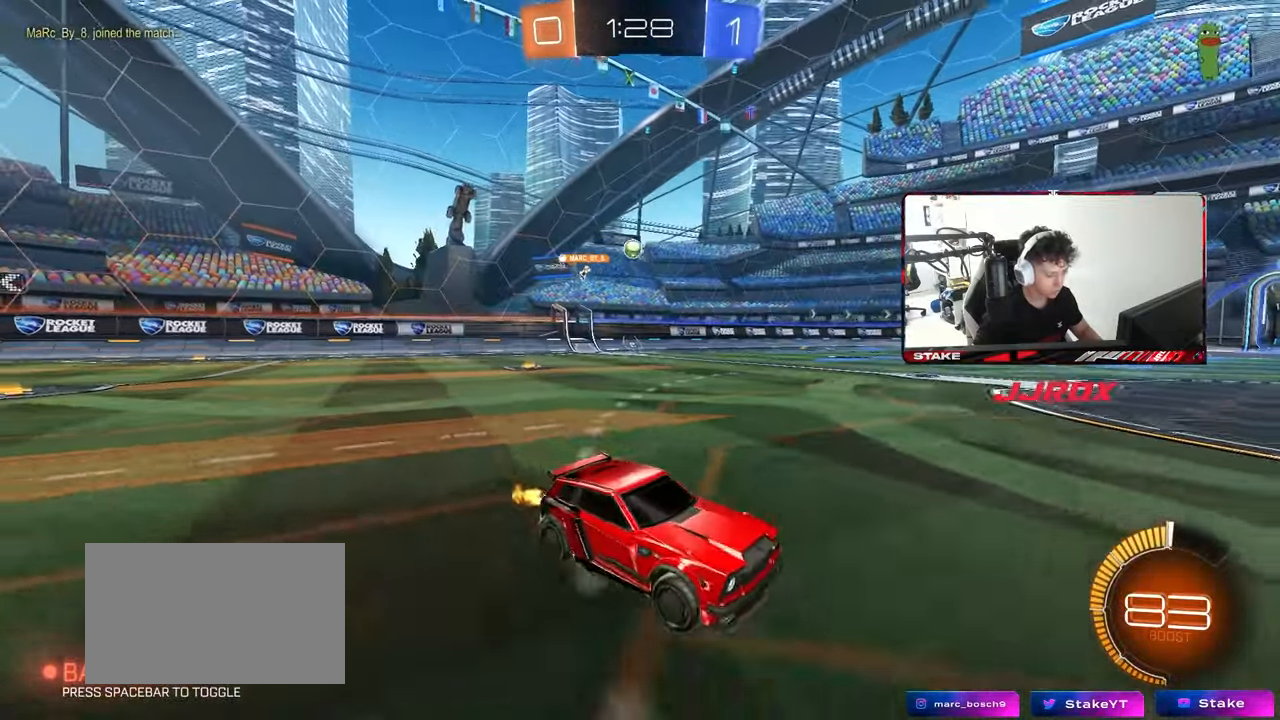
{"keys": ["a", "w"], "mouse": [], "mouse_move": "still", "events": [[67, "a", "down"], [300, "a", "up"], [433, "a", "down"]]}
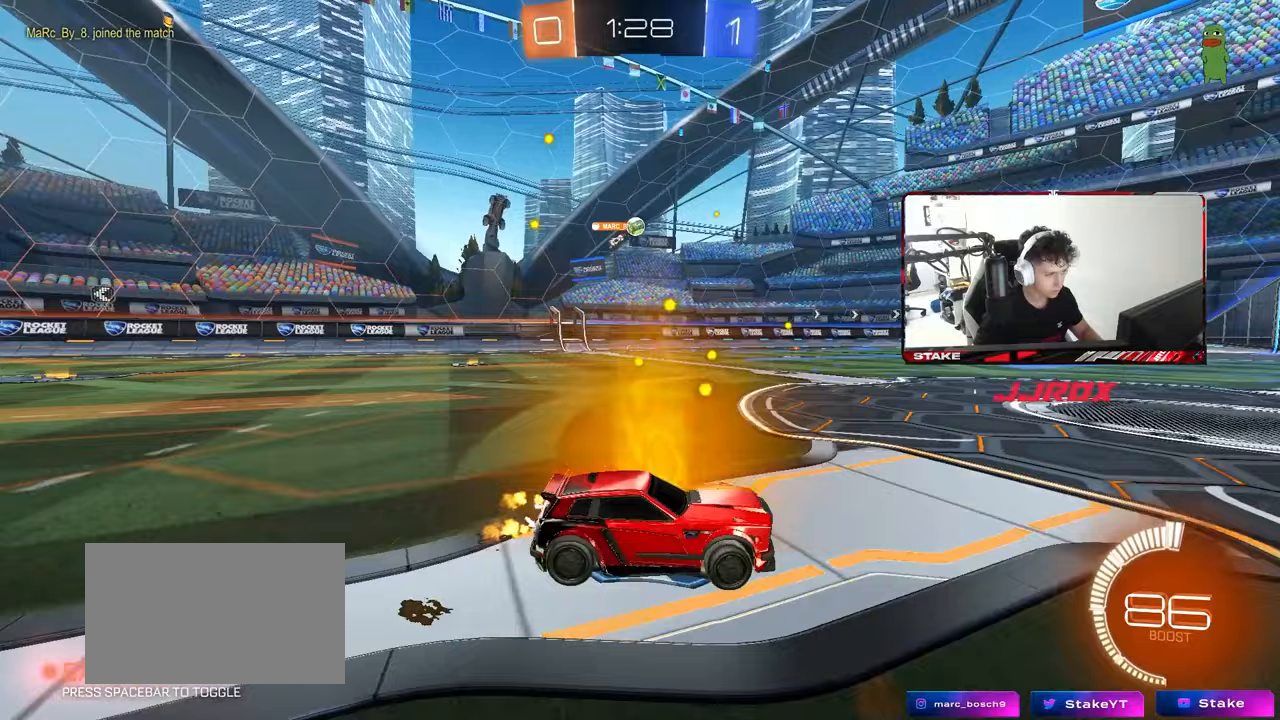
{"keys": ["a", "w"], "mouse": [], "mouse_move": "still", "events": [[83, "w", "up"], [450, "w", "down"]]}
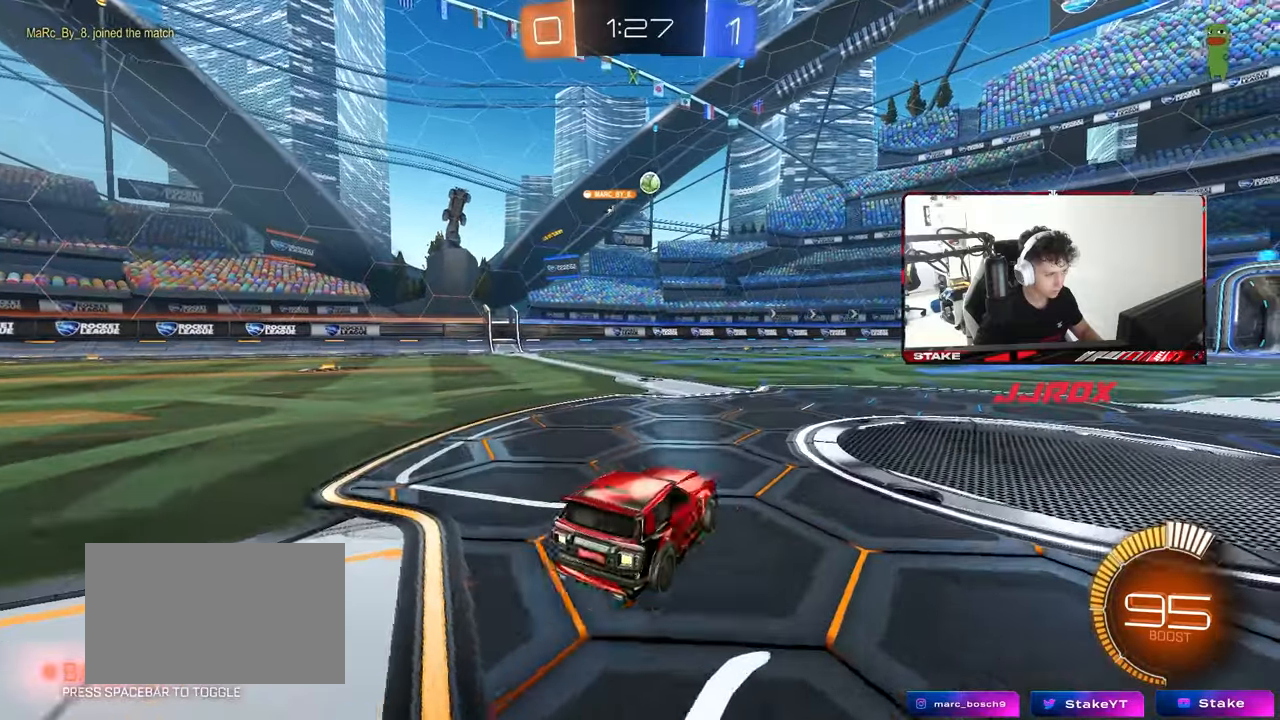
{"keys": ["d", "w"], "mouse": [], "mouse_move": "still", "events": [[367, "a", "up"], [367, "d", "down"]]}
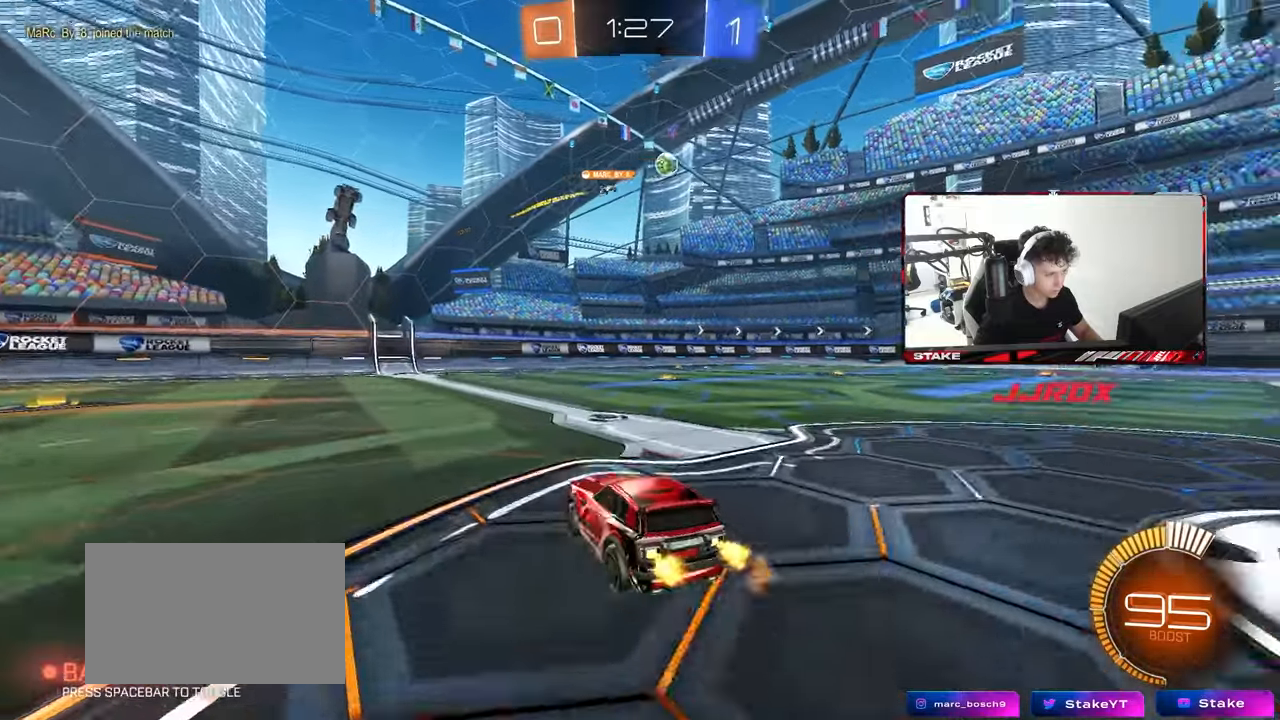
{"keys": ["d", "w"], "mouse": [], "mouse_move": "still", "events": [[117, "d", "up"], [250, "d", "down"]]}
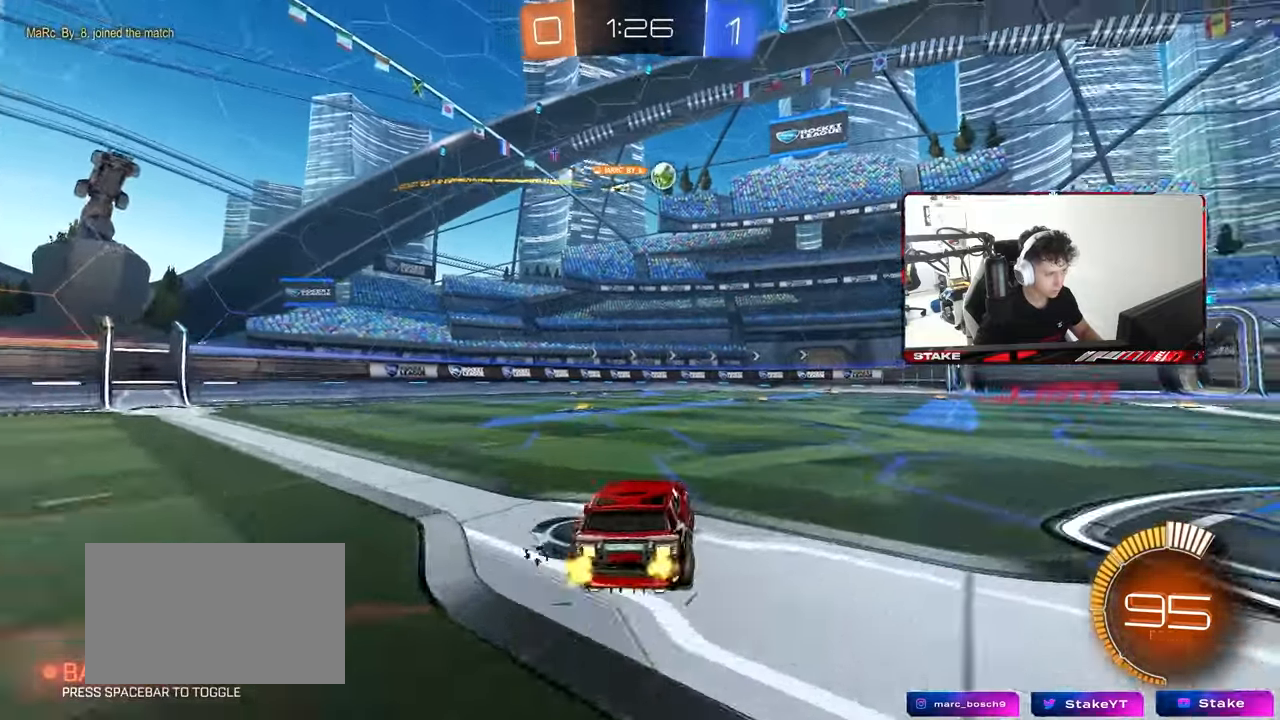
{"keys": ["w"], "mouse": [], "mouse_move": "still", "events": [[500, "d", "up"]]}
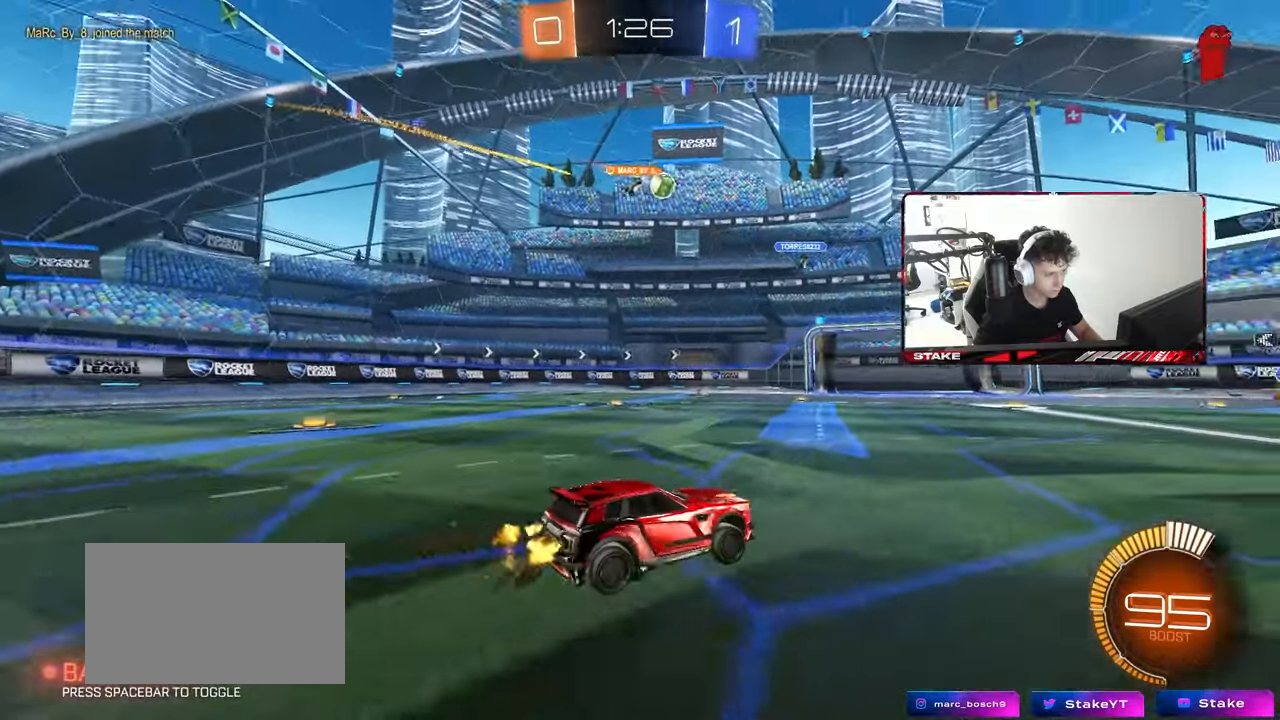
{"keys": ["w"], "mouse": [], "mouse_move": "still", "events": [[233, "mouse_left", "down"], [283, "d", "down"], [367, "d", "up"], [467, "mouse_left", "up"]]}
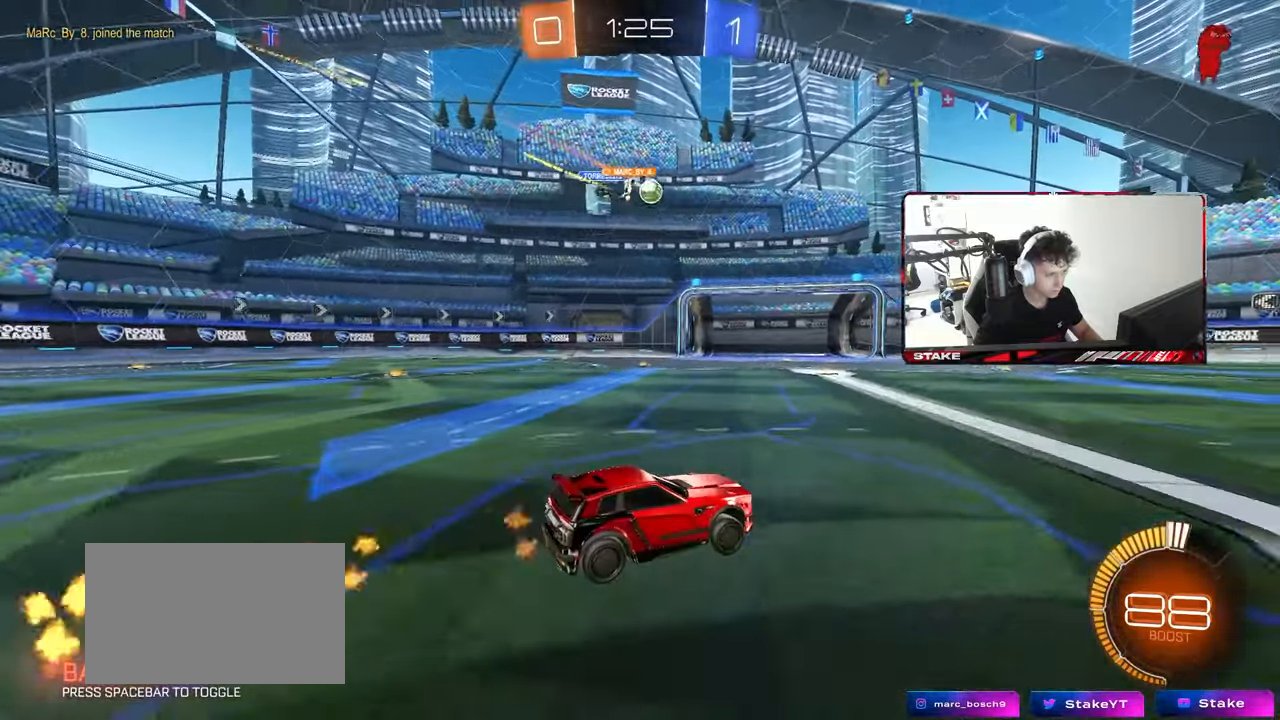
{"keys": ["a"], "mouse": [], "mouse_move": "still", "events": [[300, "a", "down"], [350, "w", "up"]]}
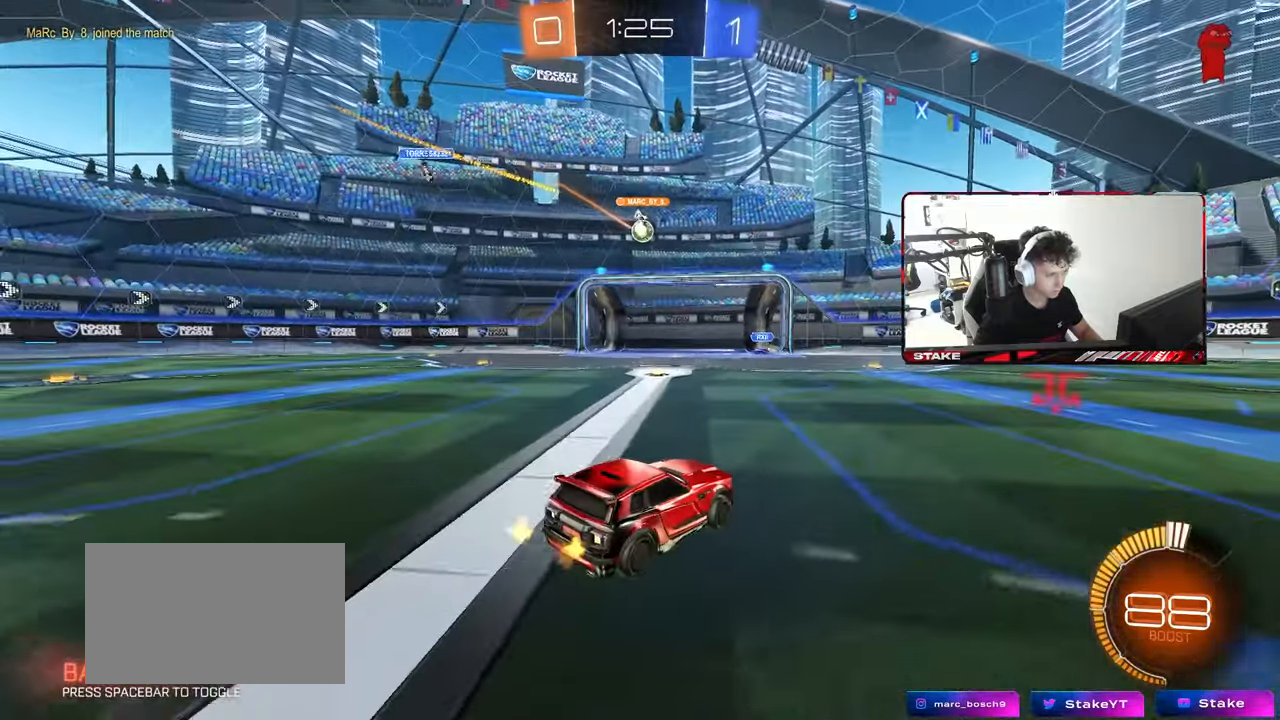
{"keys": ["a", "w"], "mouse": [], "mouse_move": "still", "events": [[317, "a", "up"], [317, "w", "down"], [367, "a", "down"]]}
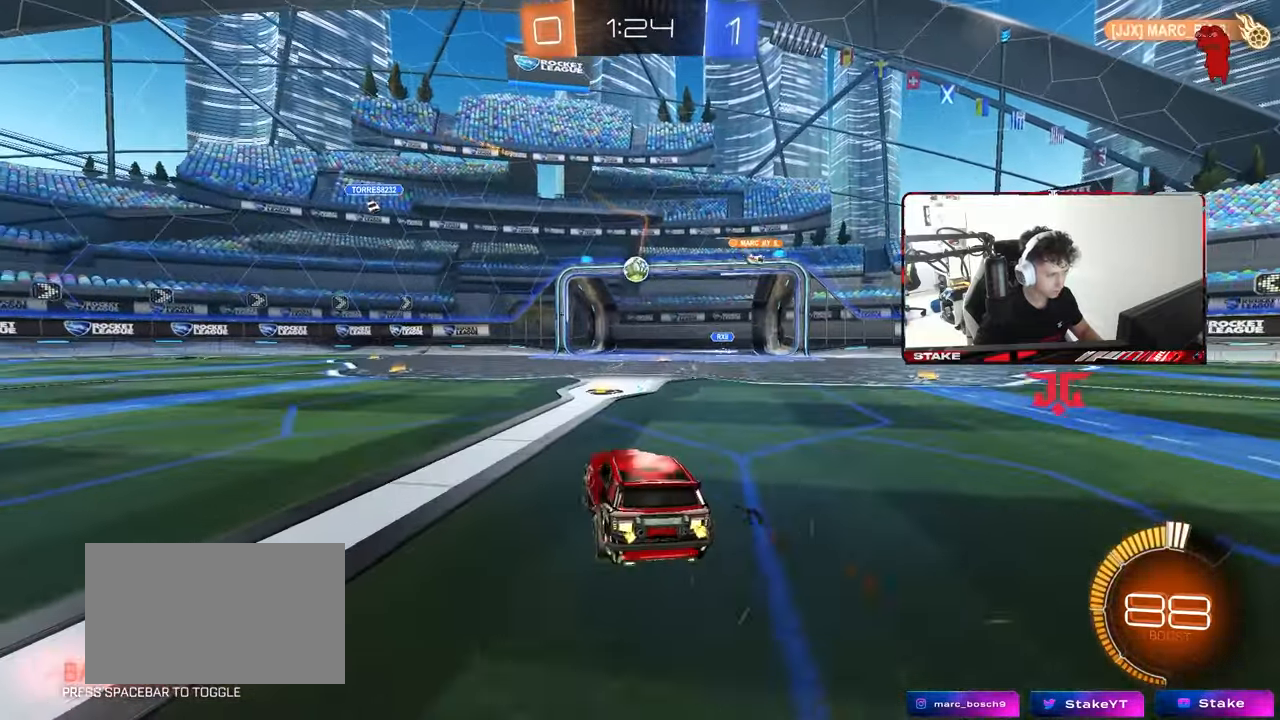
{"keys": ["a", "shift", "w"], "mouse": [], "mouse_move": "still", "events": [[50, "a", "up"], [100, "d", "down"], [233, "a", "down"], [233, "d", "up"], [283, "a", "up"], [283, "w", "up"], [333, "a", "down"], [367, "shift", "down"], [467, "w", "down"]]}
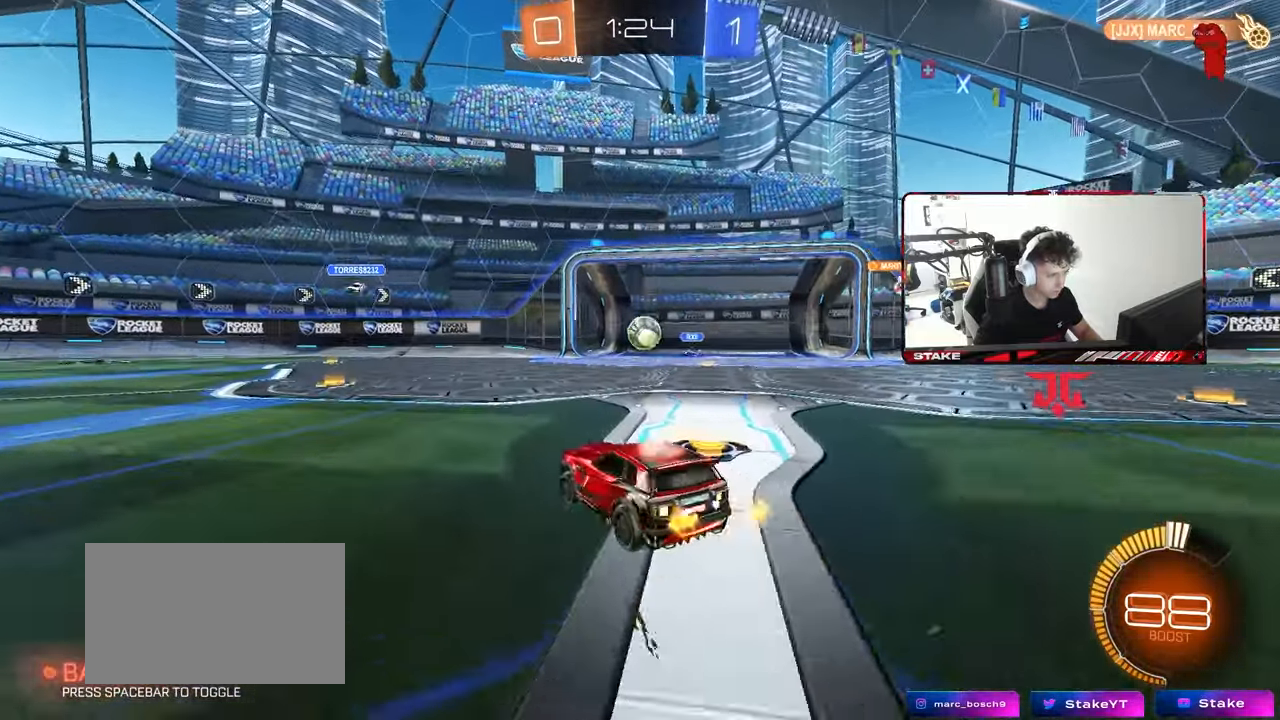
{"keys": ["a", "w"], "mouse": [], "mouse_move": "still", "events": [[17, "shift", "up"]]}
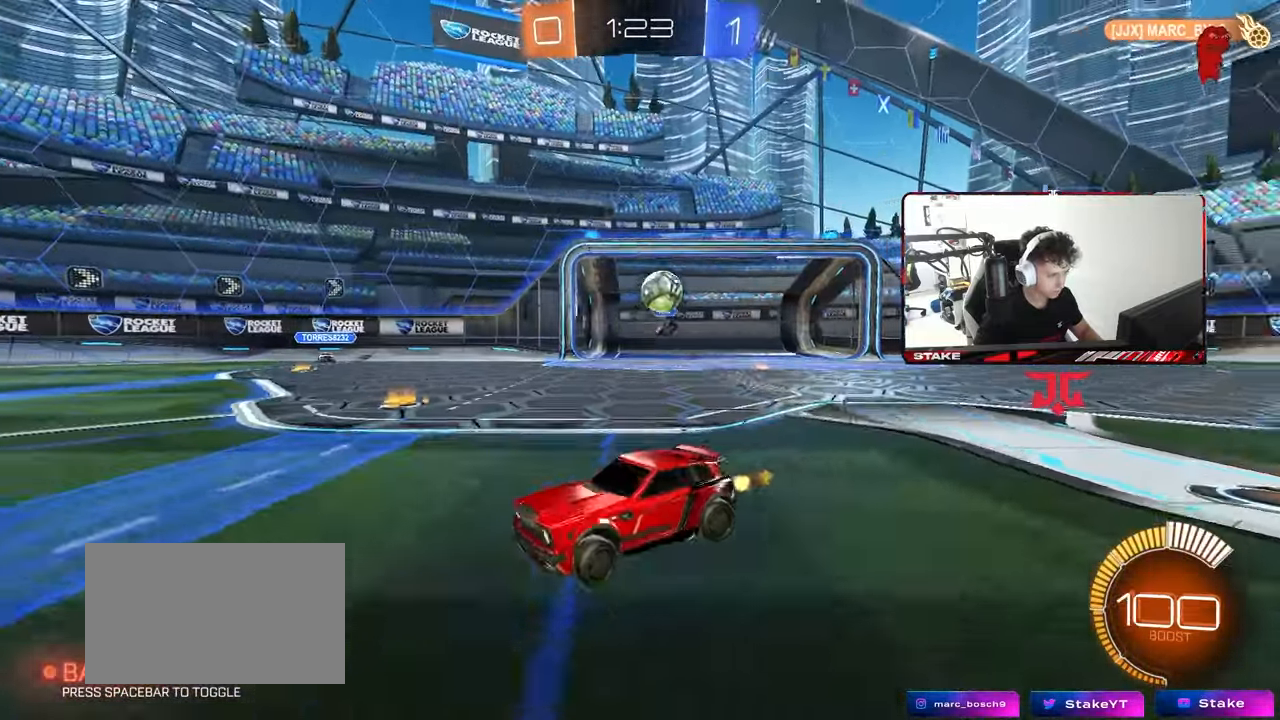
{"keys": ["a", "w"], "mouse": [], "mouse_move": "still", "events": [[133, "a", "up"], [267, "a", "down"]]}
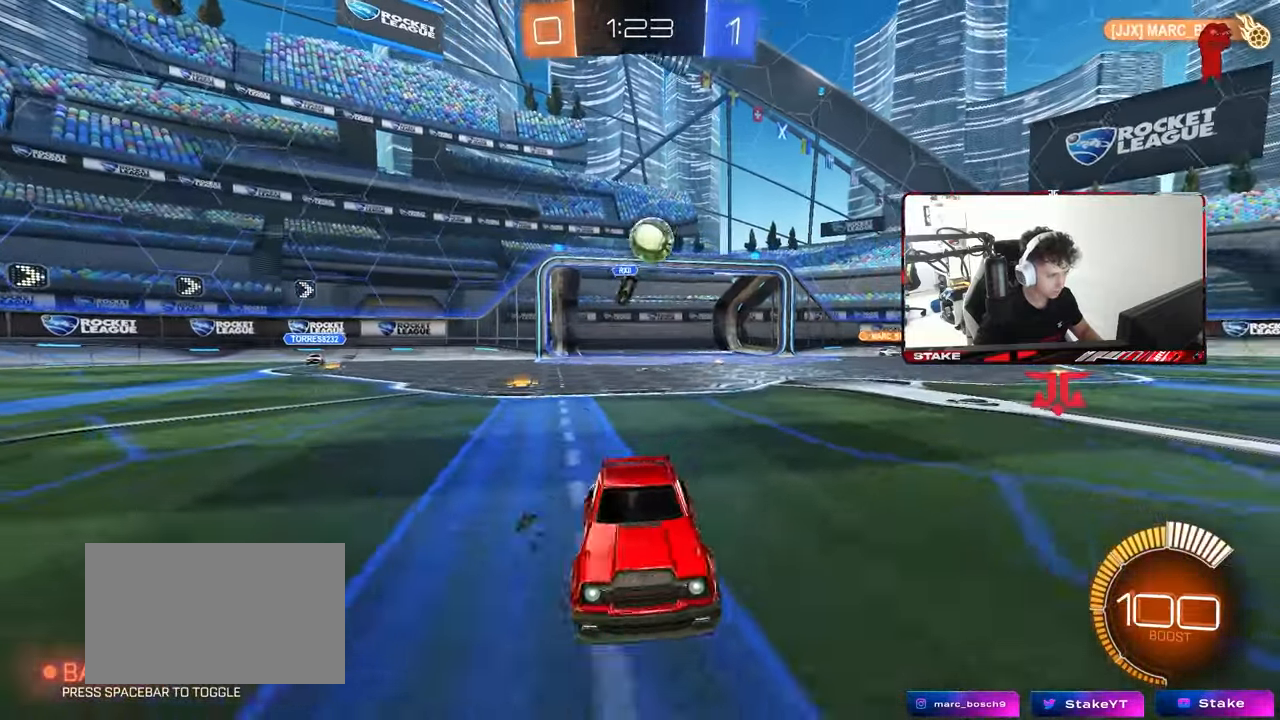
{"keys": [], "mouse": [], "mouse_move": "still", "events": [[150, "a", "up"], [183, "mouse_left", "down"], [333, "a", "down"], [383, "a", "up"], [417, "mouse_left", "up"], [467, "w", "up"]]}
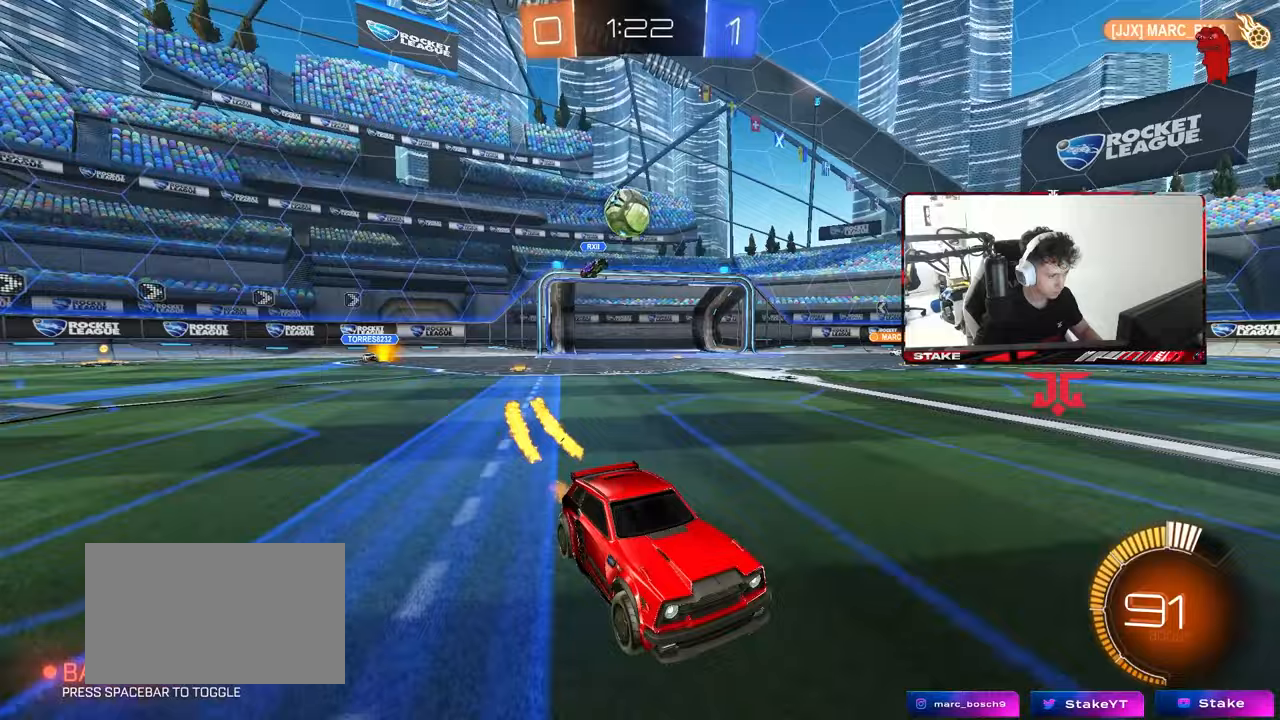
{"keys": ["d"], "mouse": [], "mouse_move": "still", "events": [[17, "d", "down"], [67, "s", "down"], [150, "a", "down"], [150, "d", "up"], [200, "a", "up"], [200, "s", "up"], [300, "a", "down"], [350, "a", "up"], [483, "d", "down"]]}
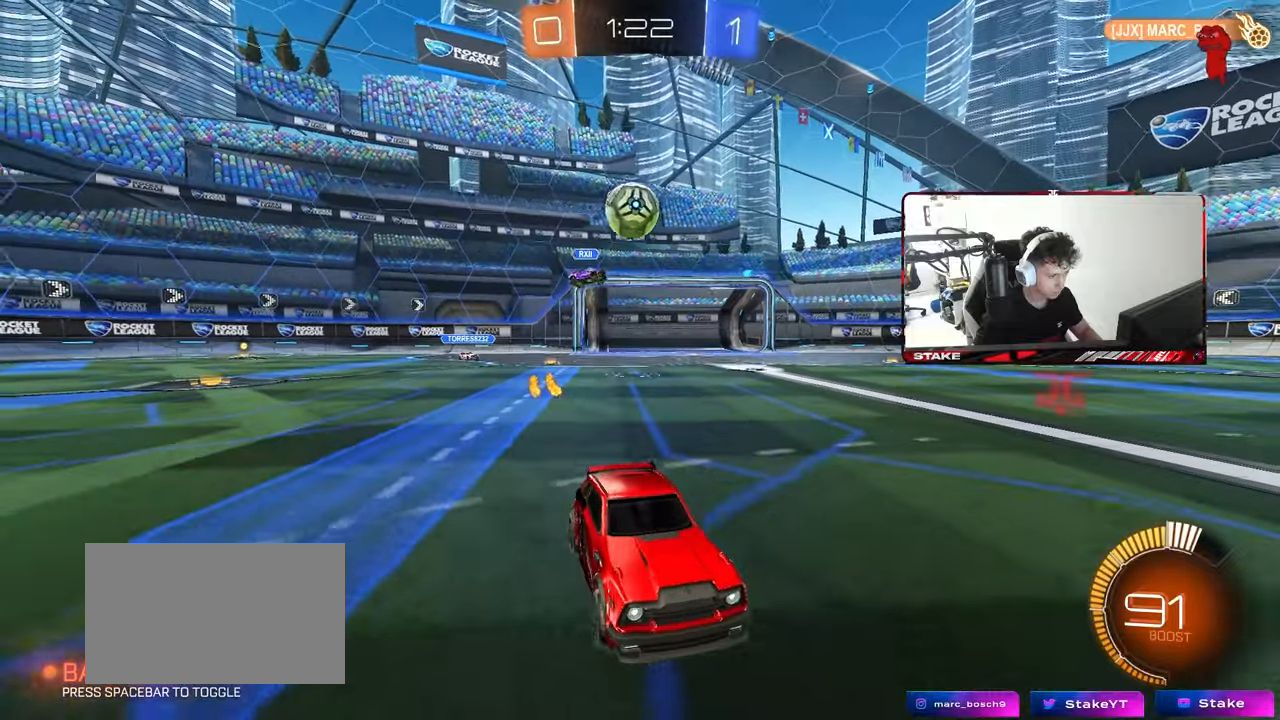
{"keys": ["s"], "mouse": [], "mouse_move": "down-left", "events": [[33, "d", "up"], [33, "s", "down"], [133, "a", "down"], [317, "a", "up"], [350, "mouse_right", "down"], [500, "mouse_right", "up"]]}
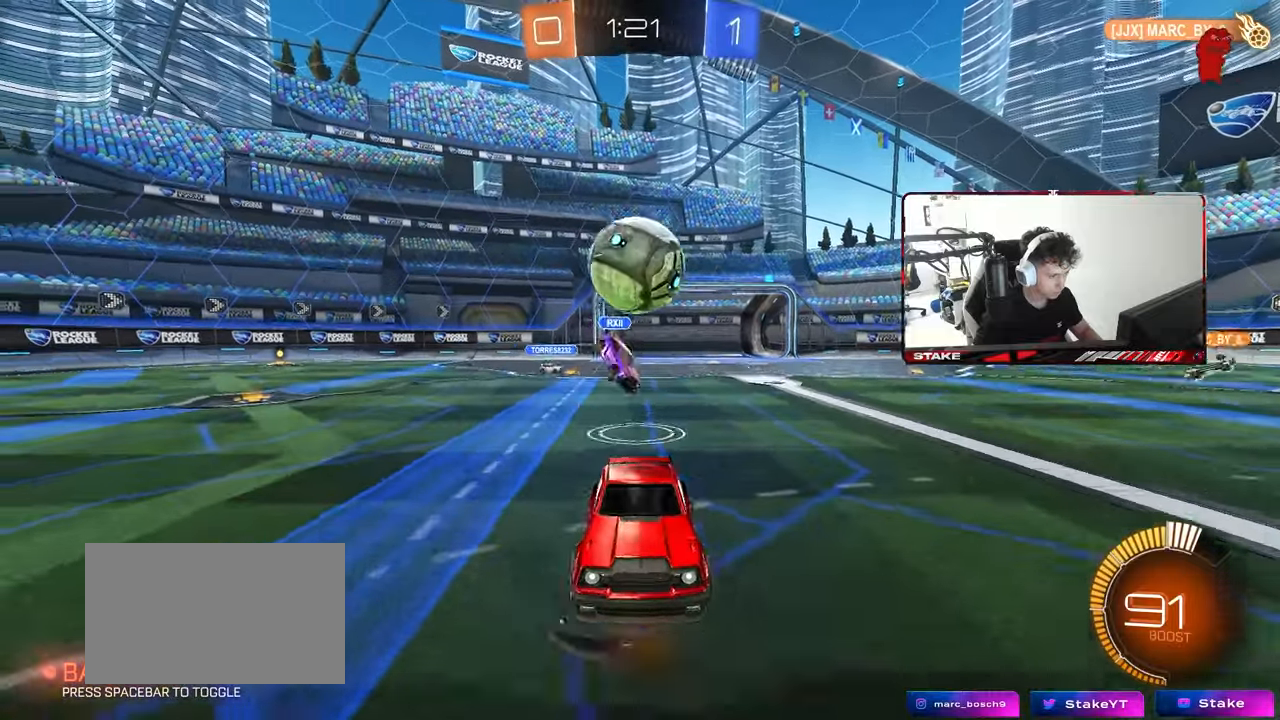
{"keys": ["d", "shift", "w"], "mouse": ["left"], "mouse_move": "still", "events": [[100, "mouse_right", "down"], [267, "mouse_right", "up"], [333, "d", "down"], [333, "s", "up"], [367, "shift", "down"], [467, "mouse_left", "down"], [467, "w", "down"]]}
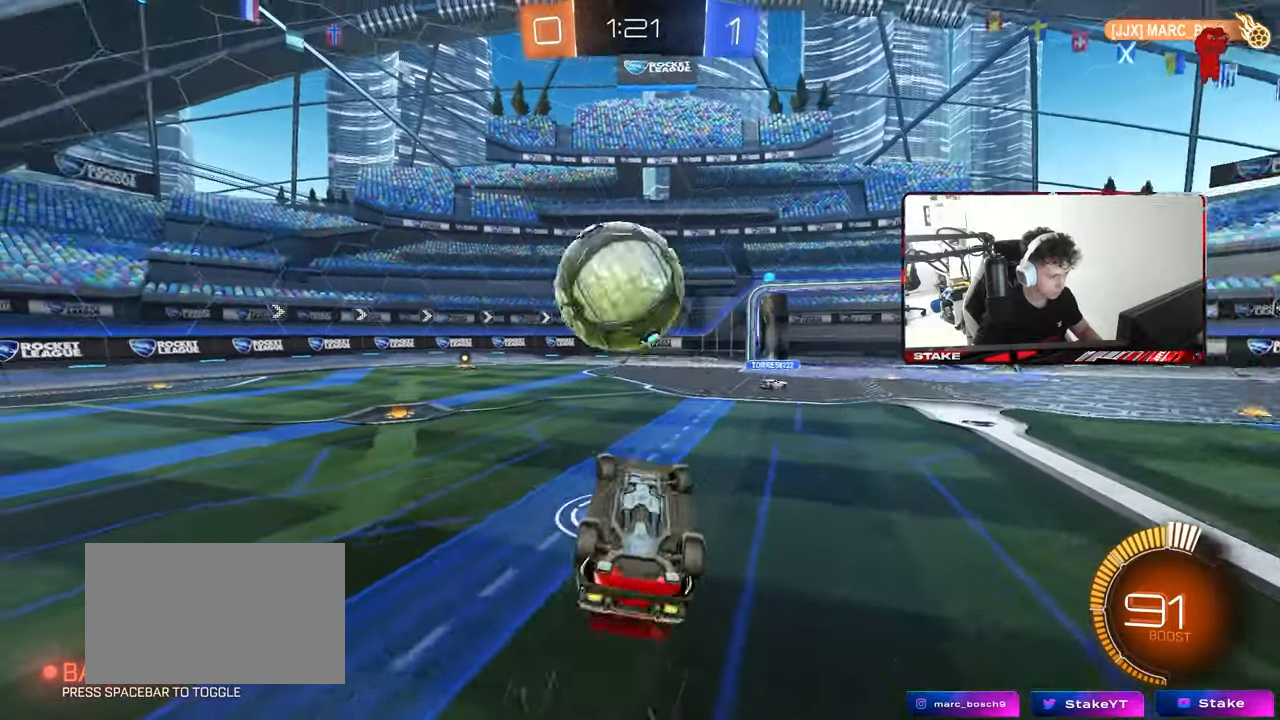
{"keys": ["d"], "mouse": ["left"], "mouse_move": "still", "events": [[400, "shift", "up"], [433, "w", "up"]]}
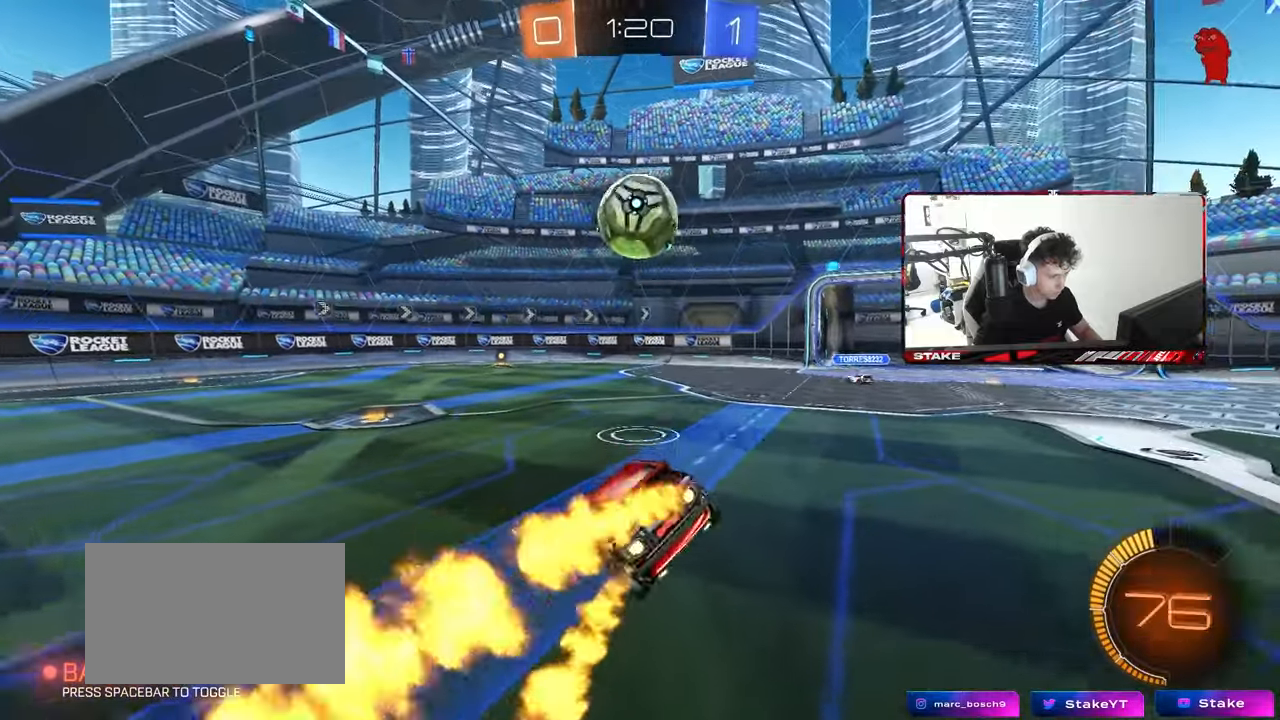
{"keys": ["w"], "mouse": ["left"], "mouse_move": "still", "events": [[83, "d", "up"], [117, "w", "down"]]}
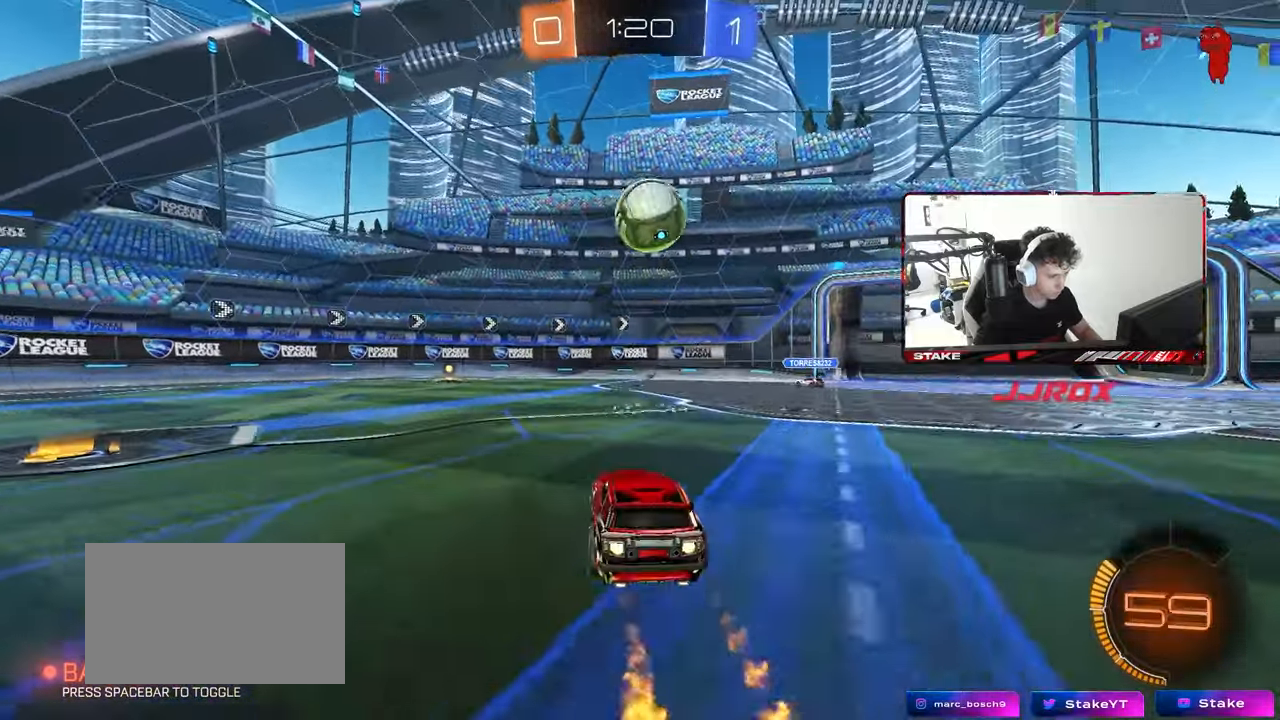
{"keys": ["w"], "mouse": ["left"], "mouse_move": "still", "events": [[50, "d", "down"], [83, "d", "up"]]}
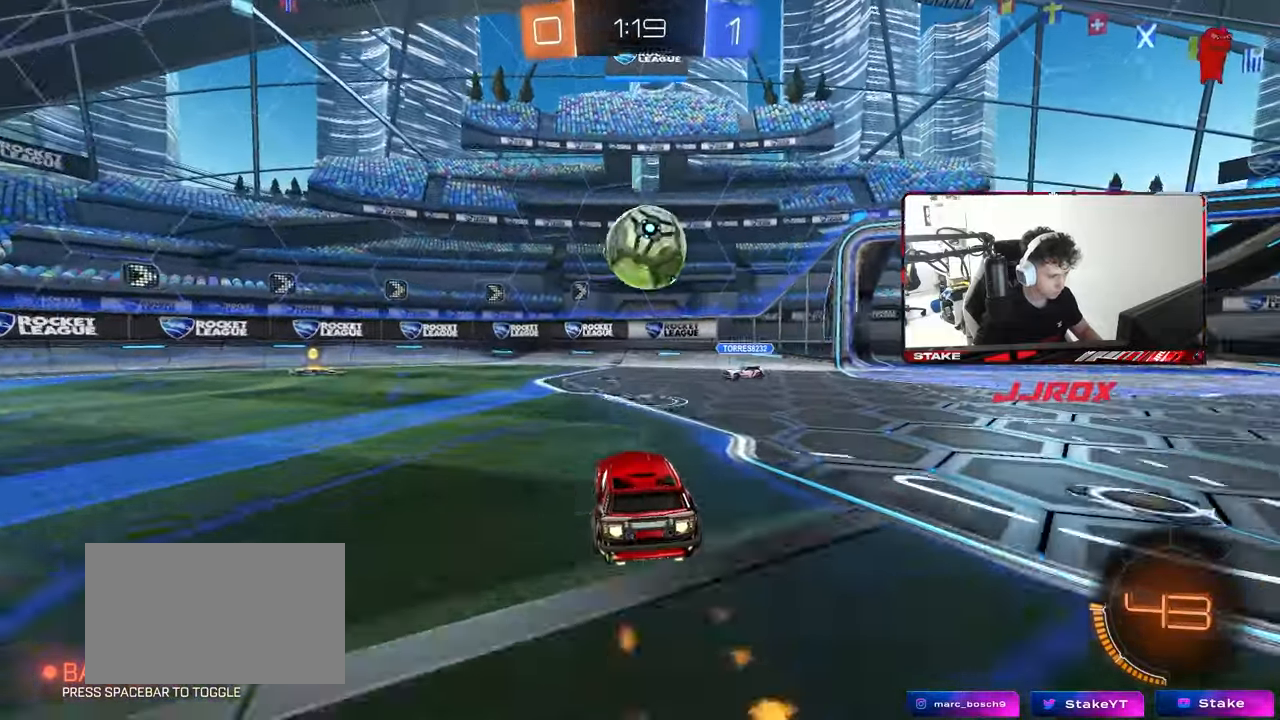
{"keys": ["a", "w"], "mouse": ["left"], "mouse_move": "still", "events": [[150, "d", "down"], [350, "a", "down"], [350, "d", "up"], [350, "shift", "down"], [483, "shift", "up"]]}
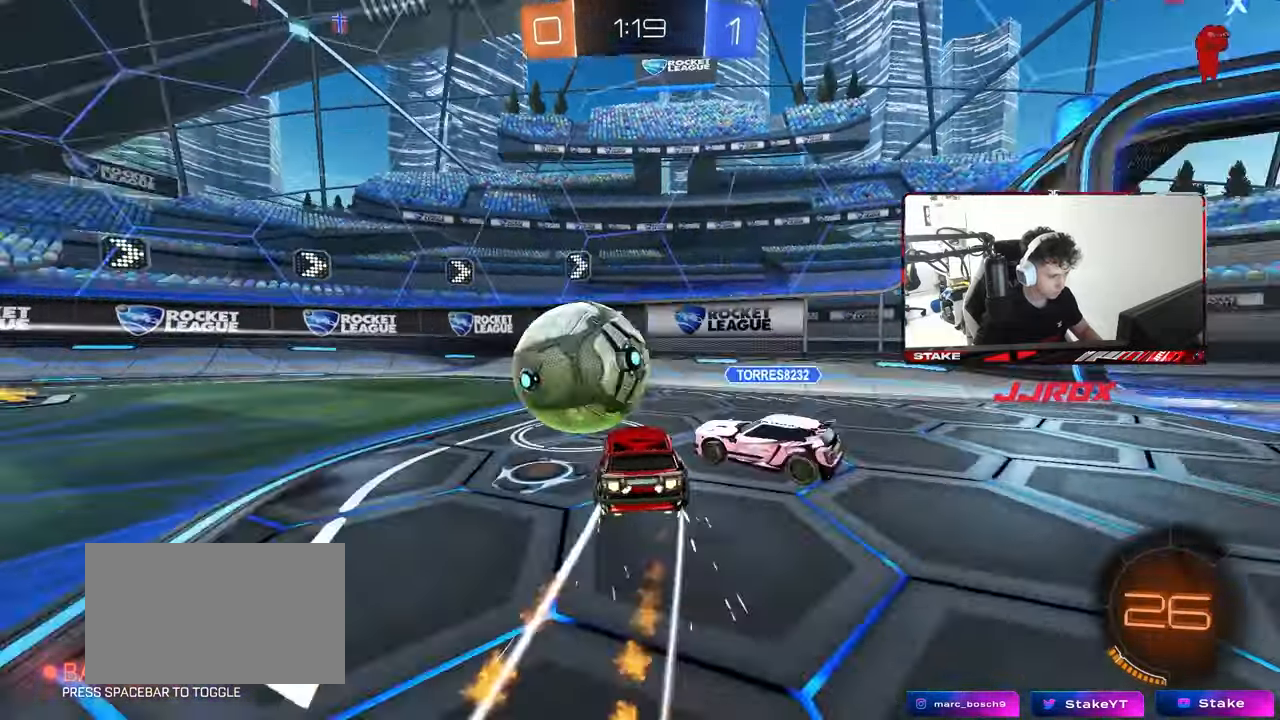
{"keys": ["a", "shift", "w"], "mouse": [], "mouse_move": "still", "events": [[217, "shift", "down"], [233, "mouse_left", "up"], [267, "shift", "up"], [450, "shift", "down"]]}
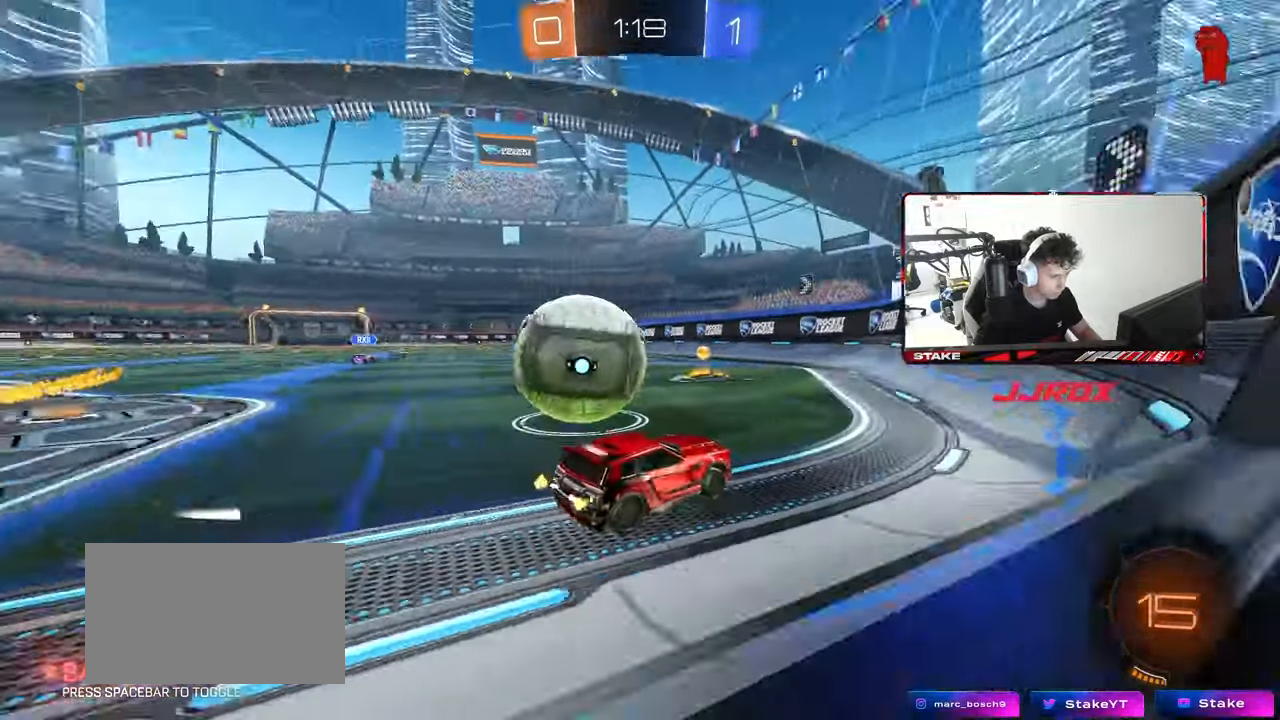
{"keys": ["d", "w"], "mouse": [], "mouse_move": "still", "events": [[50, "shift", "up"], [183, "mouse_left", "down"], [317, "mouse_left", "up"], [383, "a", "up"], [383, "d", "down"]]}